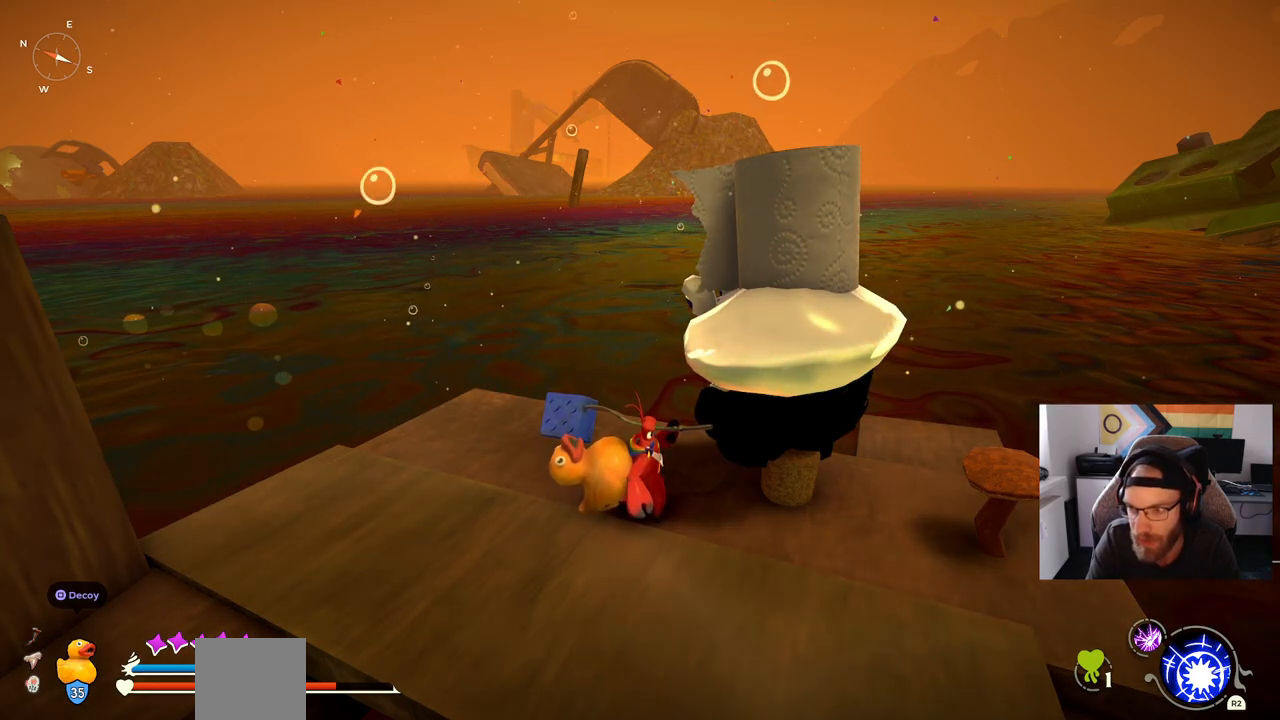
Gameplay with a controller (PlayStation layout); each line is a JSON object with the inputs held at the frame after it. "events" lists button and stick changes between this image and that frame as [ms after this image, input, new state], when the widget could be followed in between. Not read: L1 R1.
{"buttons": [], "left_stick": "center", "right_stick": "left", "events": [[183, "right_stick", "left"]]}
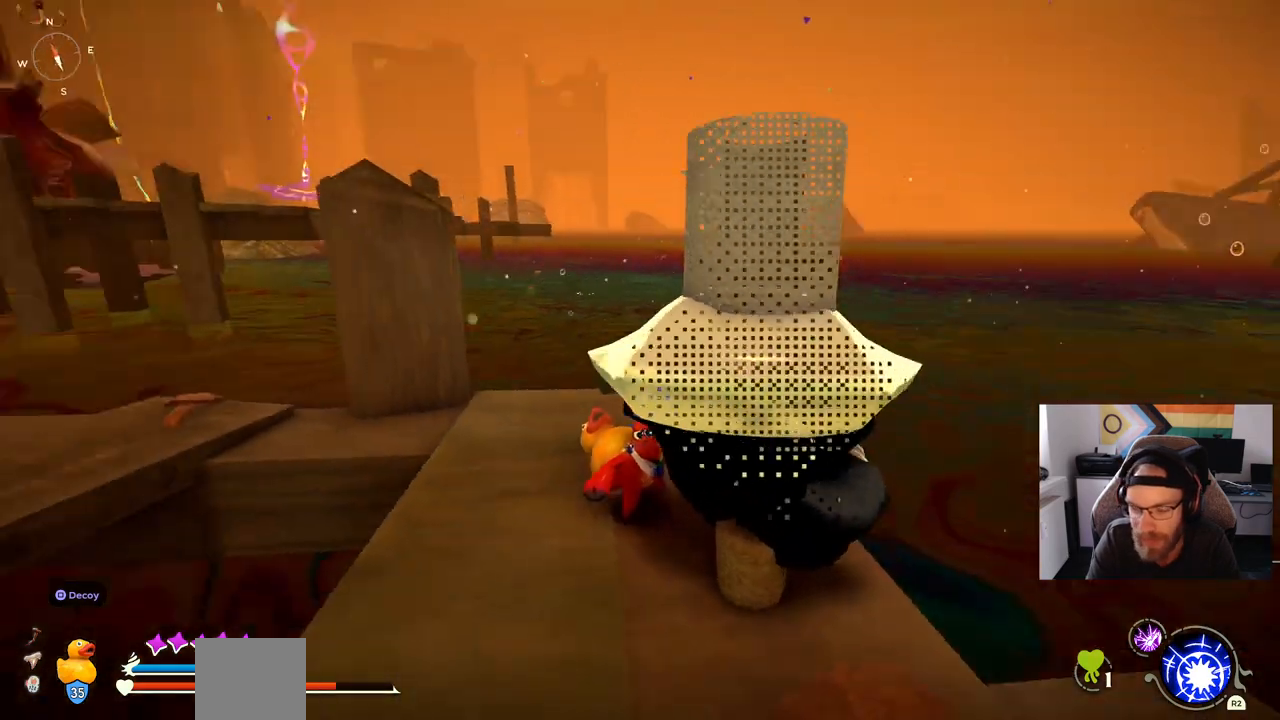
{"buttons": [], "left_stick": "up", "right_stick": "left", "events": [[217, "left_stick", "up"]]}
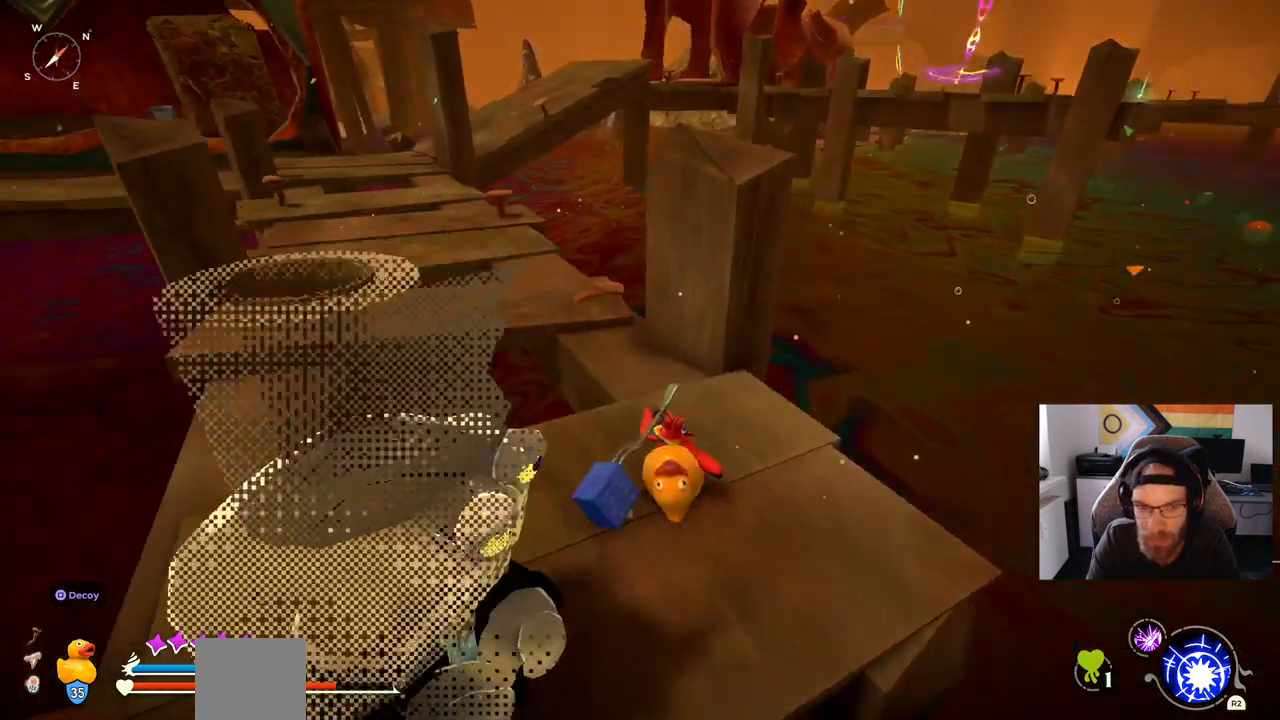
{"buttons": [], "left_stick": "up", "right_stick": "center", "events": [[317, "CROSS", "down"], [333, "right_stick", "center"], [483, "CROSS", "up"]]}
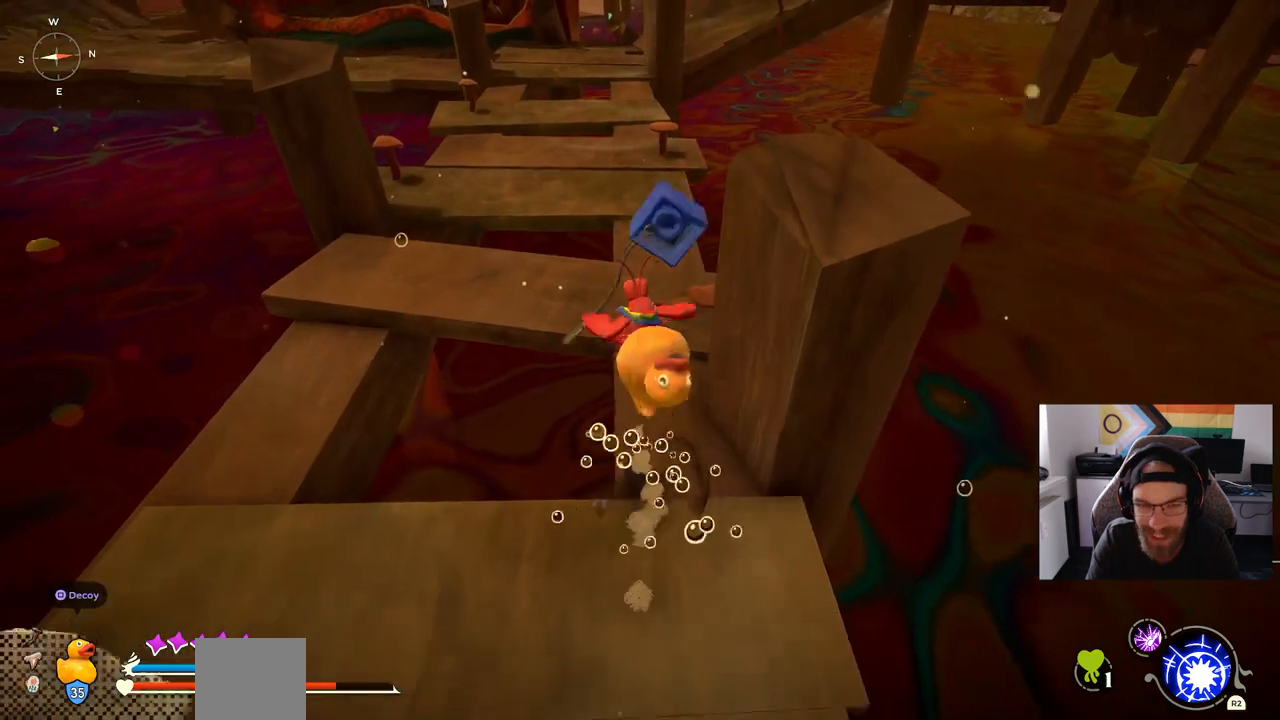
{"buttons": ["CROSS"], "left_stick": "up", "right_stick": "center", "events": [[133, "CROSS", "down"]]}
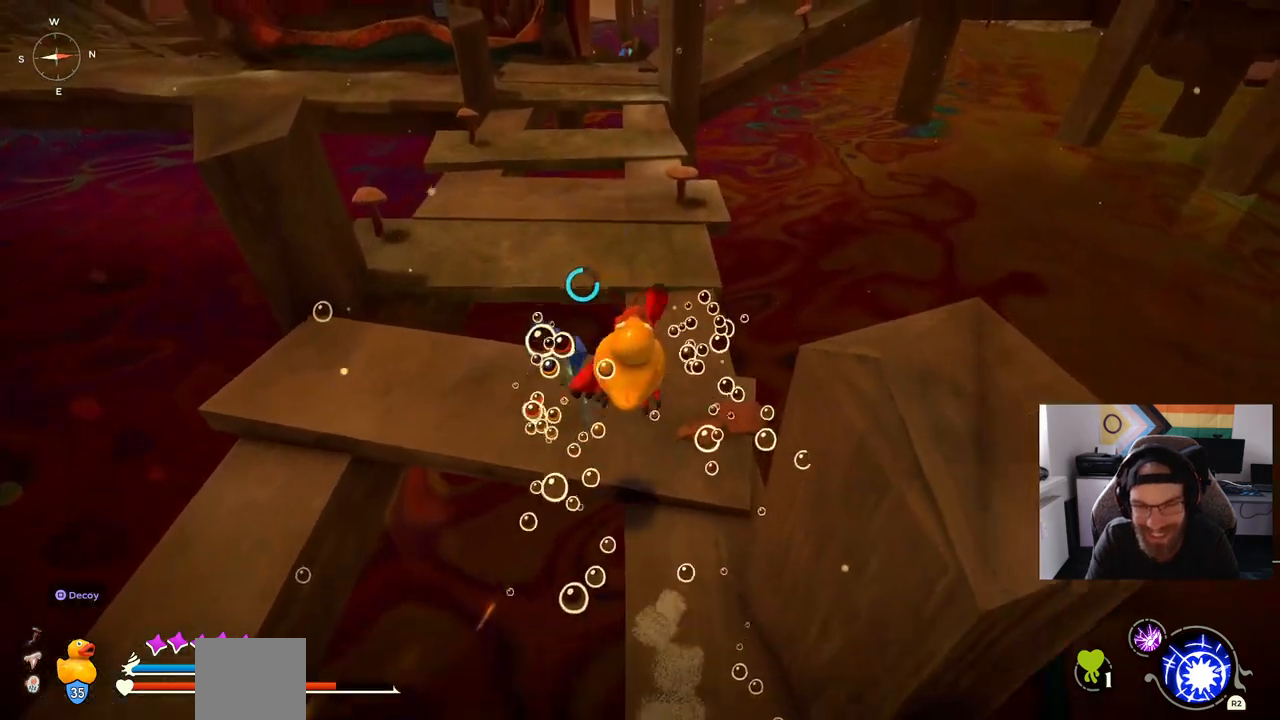
{"buttons": [], "left_stick": "up", "right_stick": "center", "events": [[50, "CROSS", "up"]]}
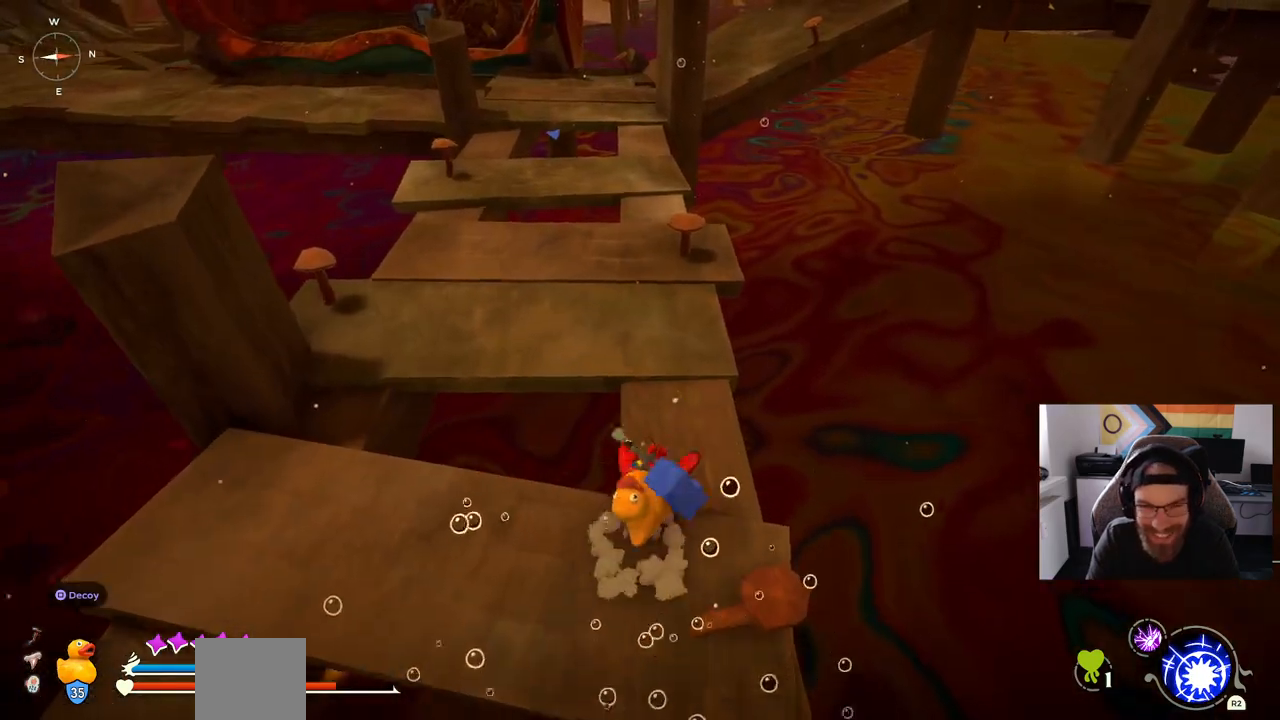
{"buttons": [], "left_stick": "up", "right_stick": "center", "events": [[33, "CROSS", "down"], [150, "CROSS", "up"]]}
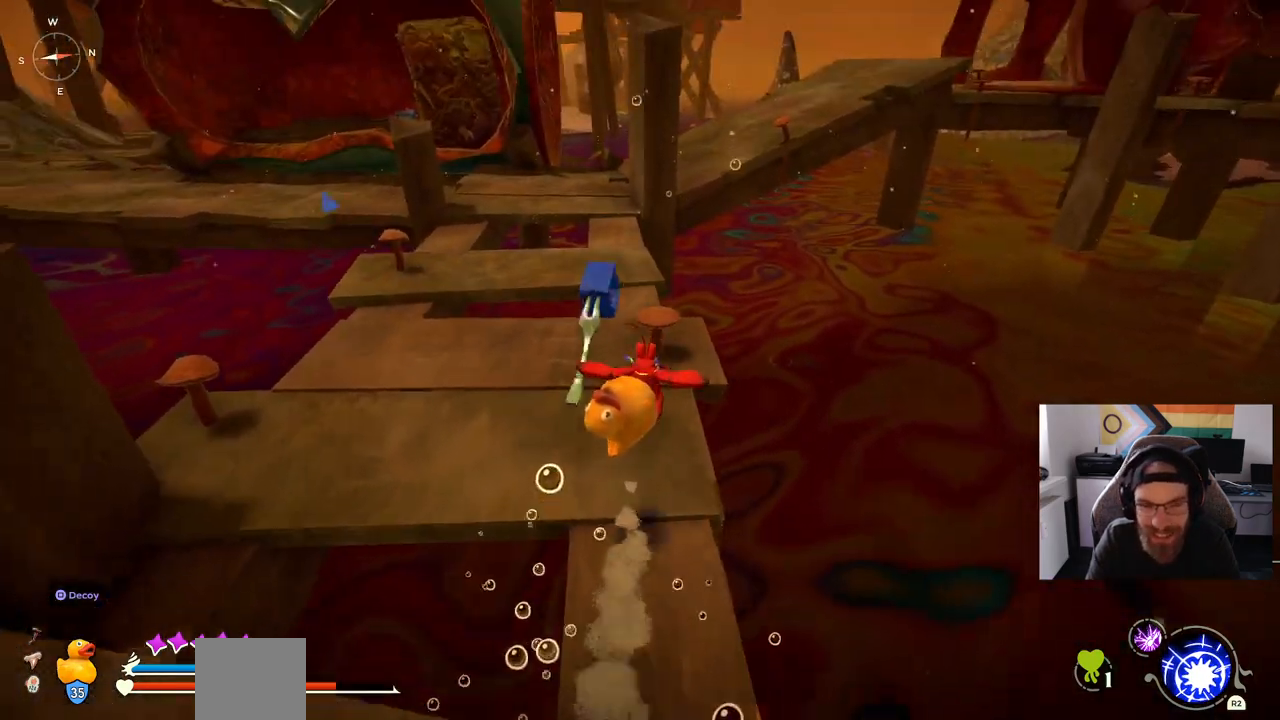
{"buttons": ["CIRCLE"], "left_stick": "up", "right_stick": "center", "events": [[133, "CIRCLE", "down"]]}
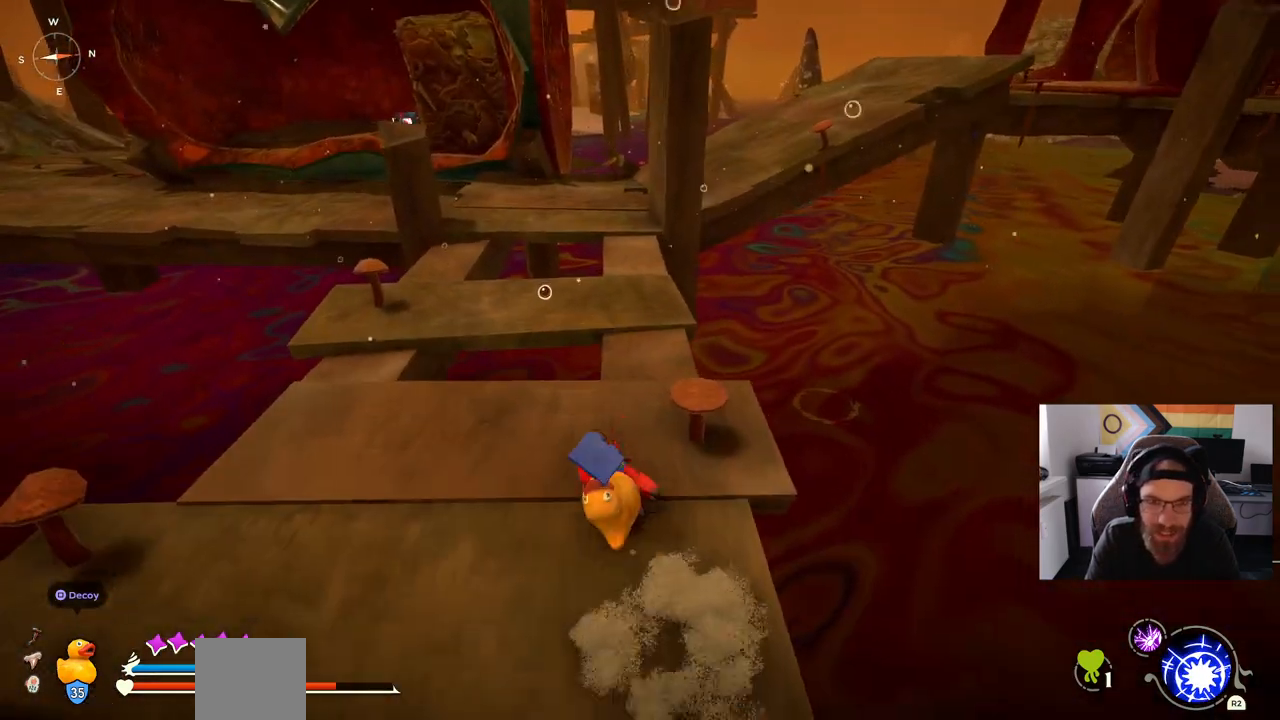
{"buttons": [], "left_stick": "up", "right_stick": "center", "events": [[283, "CROSS", "down"], [450, "CROSS", "up"], [467, "CIRCLE", "up"]]}
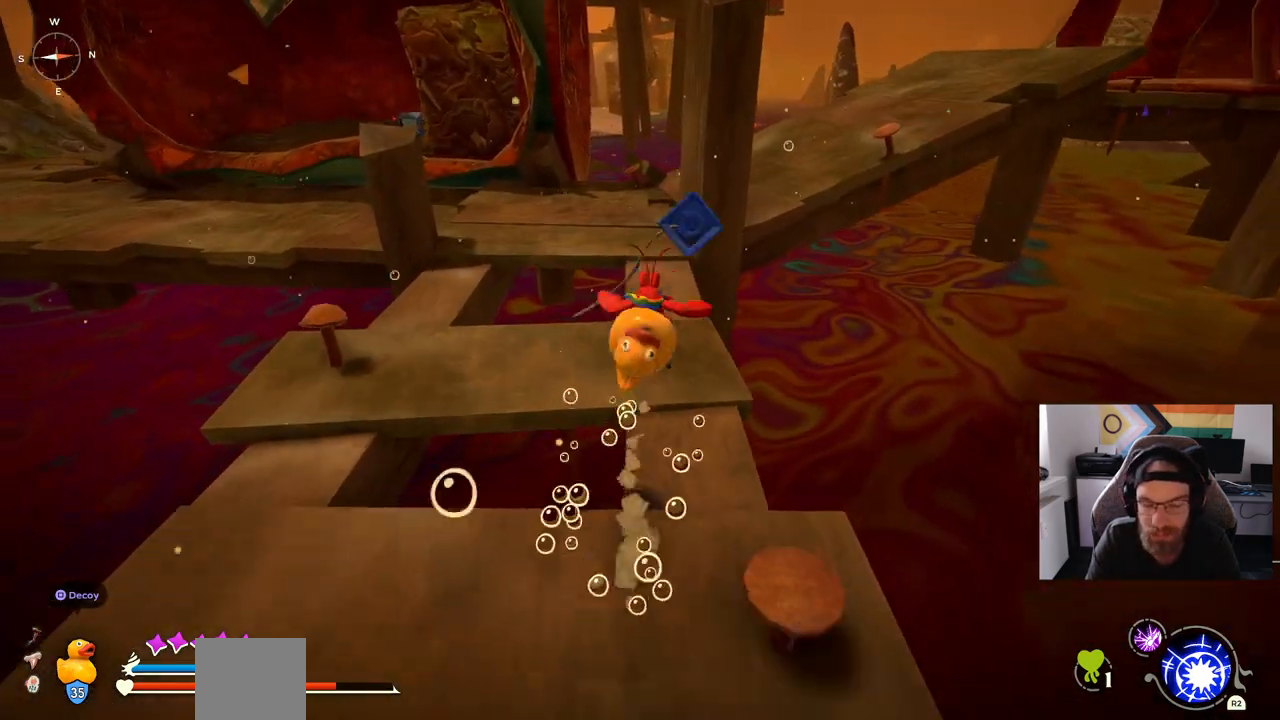
{"buttons": [], "left_stick": "up", "right_stick": "center", "events": [[133, "CROSS", "down"], [483, "CROSS", "up"]]}
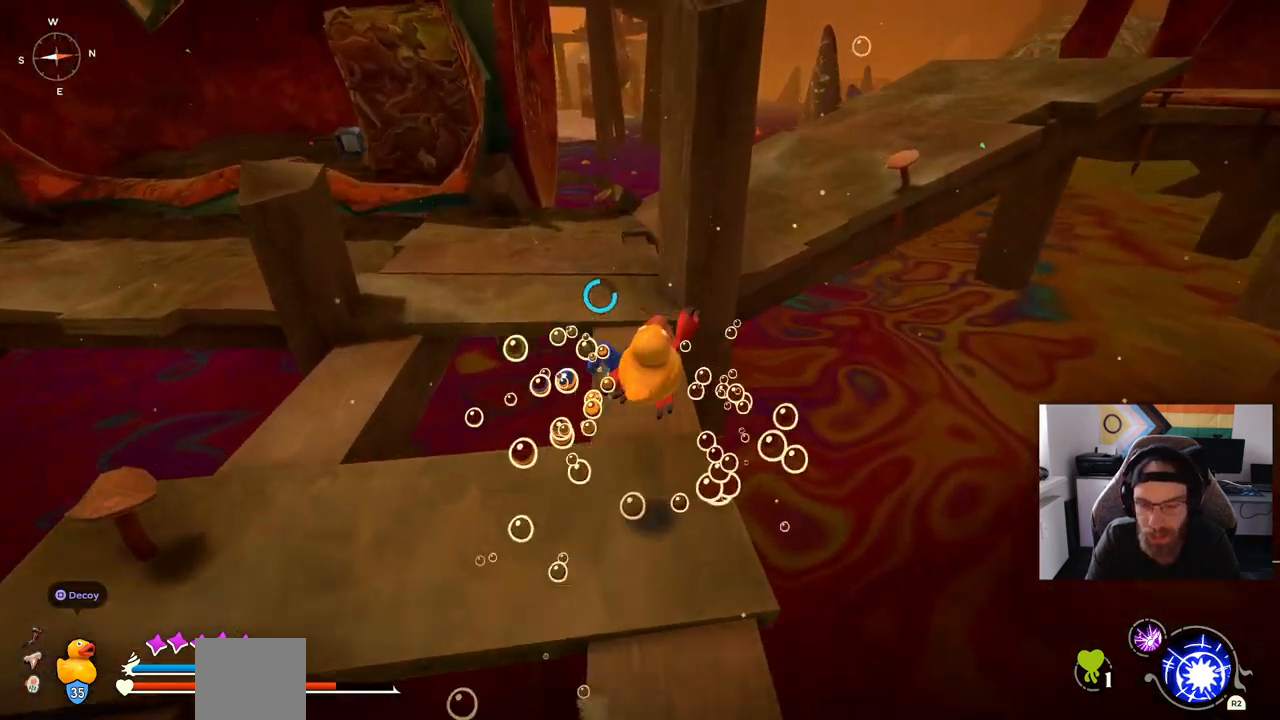
{"buttons": [], "left_stick": "up", "right_stick": "center", "events": []}
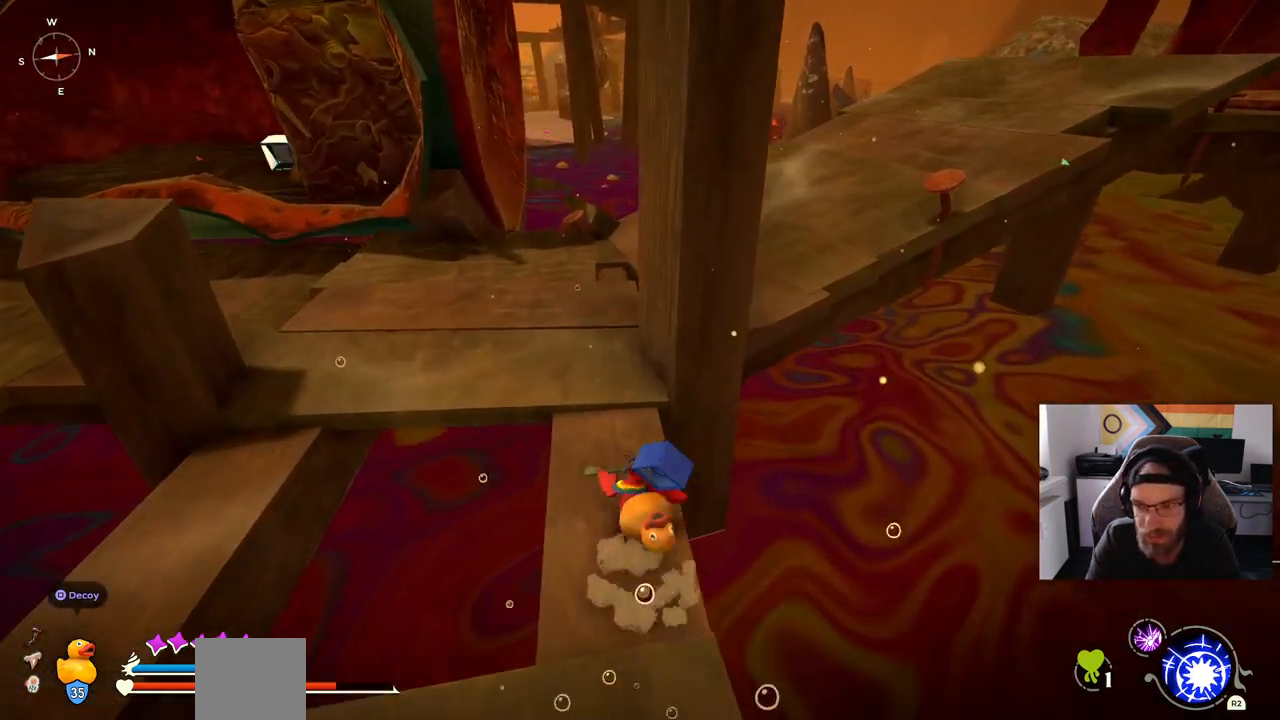
{"buttons": [], "left_stick": "up", "right_stick": "center", "events": [[50, "CROSS", "down"], [183, "CROSS", "up"]]}
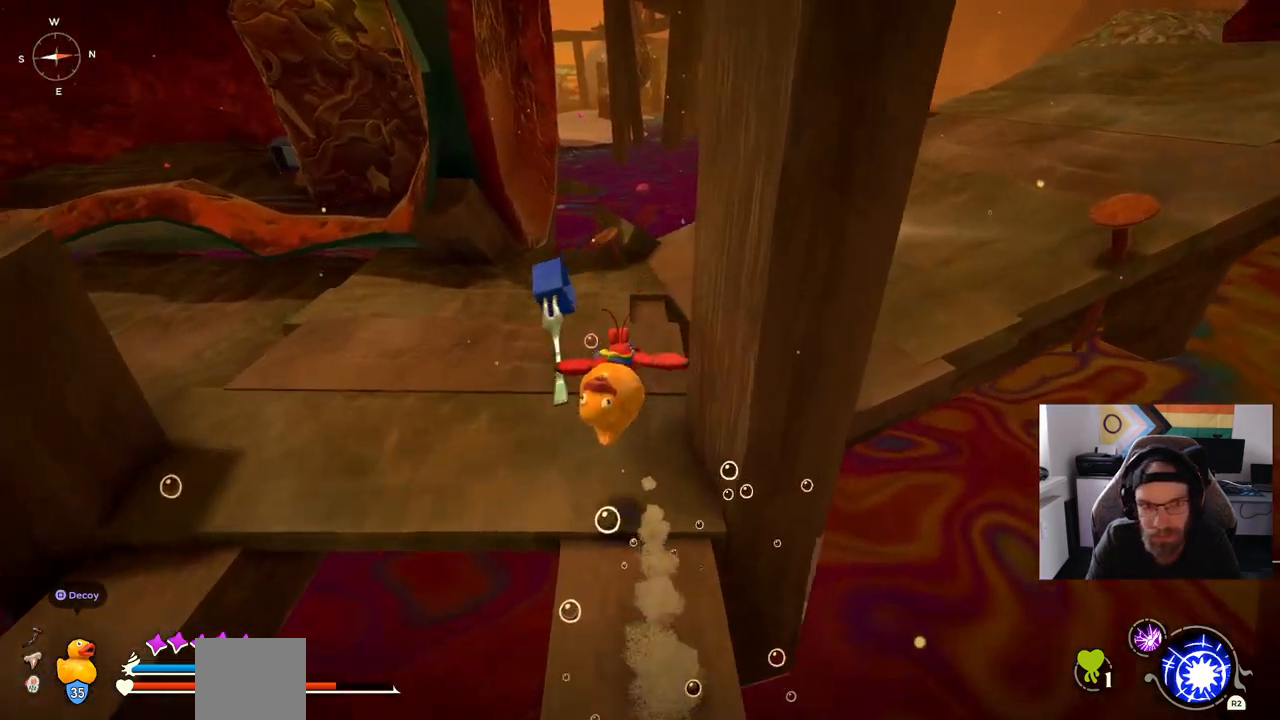
{"buttons": [], "left_stick": "up", "right_stick": "center", "events": []}
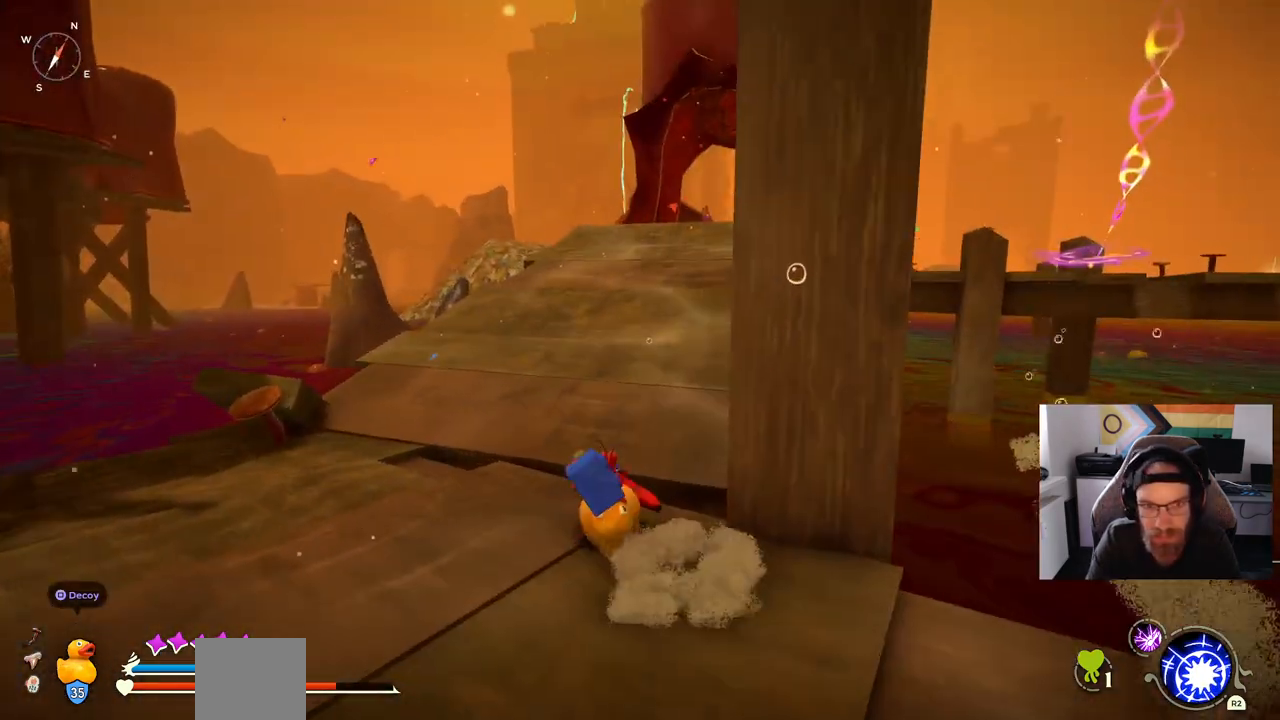
{"buttons": ["CIRCLE"], "left_stick": "up", "right_stick": "center", "events": [[150, "CIRCLE", "down"]]}
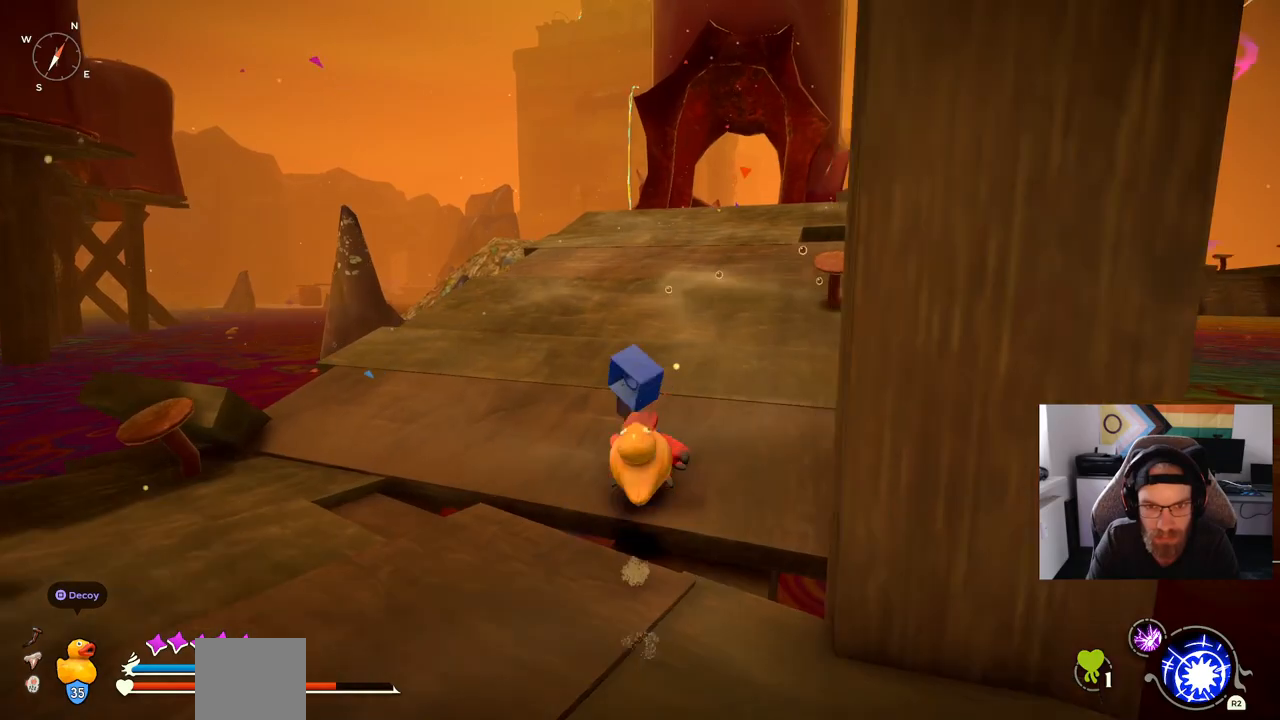
{"buttons": ["CIRCLE"], "left_stick": "up", "right_stick": "center", "events": []}
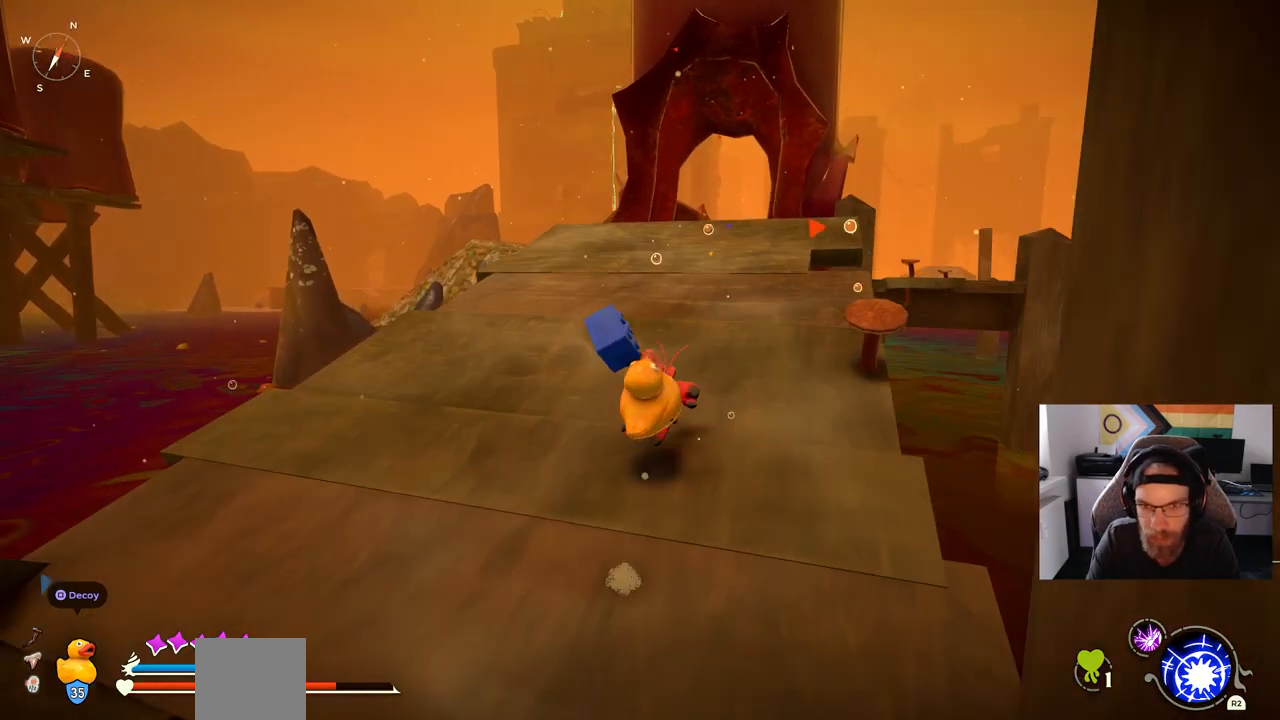
{"buttons": ["CIRCLE"], "left_stick": "up", "right_stick": "center", "events": []}
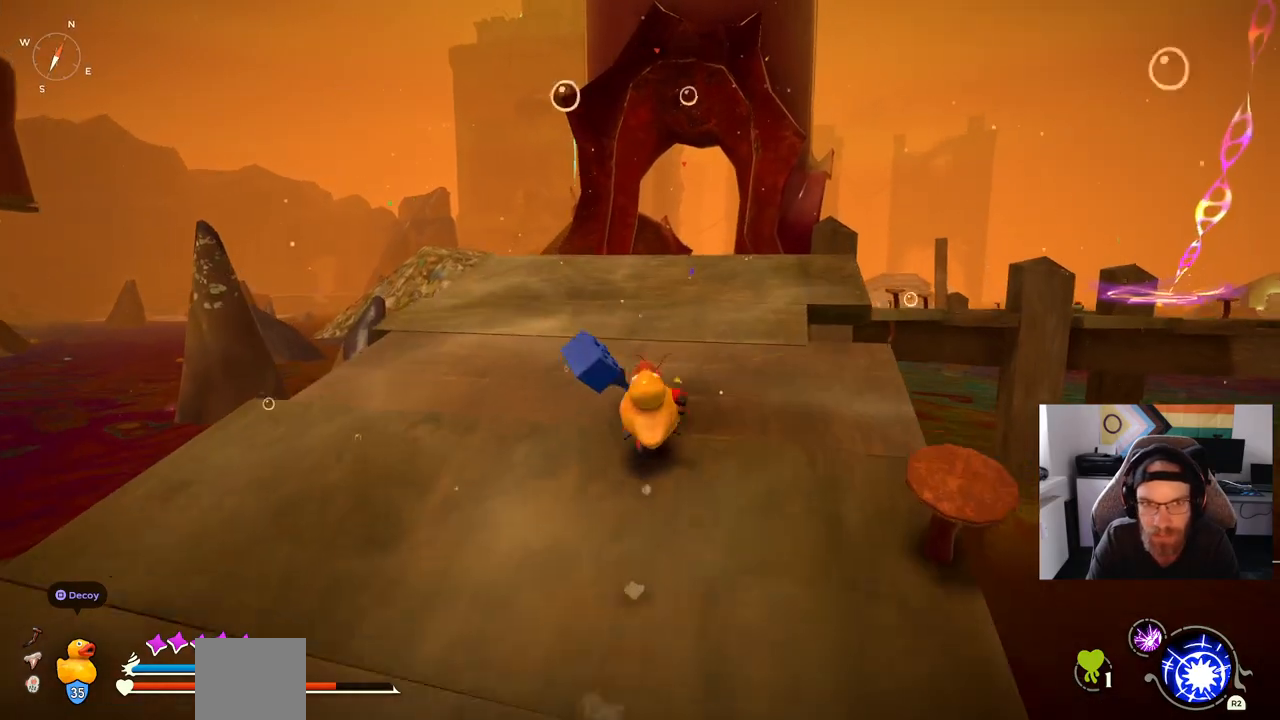
{"buttons": ["CIRCLE"], "left_stick": "up", "right_stick": "center", "events": []}
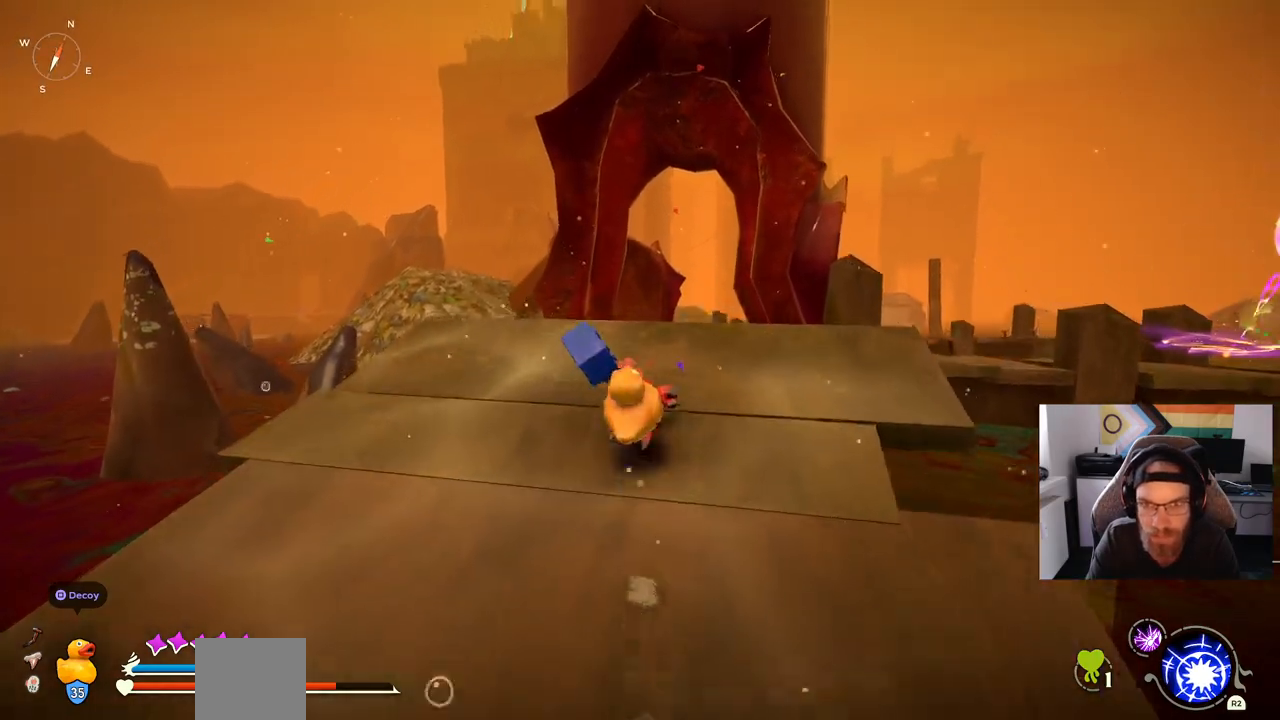
{"buttons": ["CROSS", "CIRCLE"], "left_stick": "up", "right_stick": "center", "events": [[483, "CROSS", "down"]]}
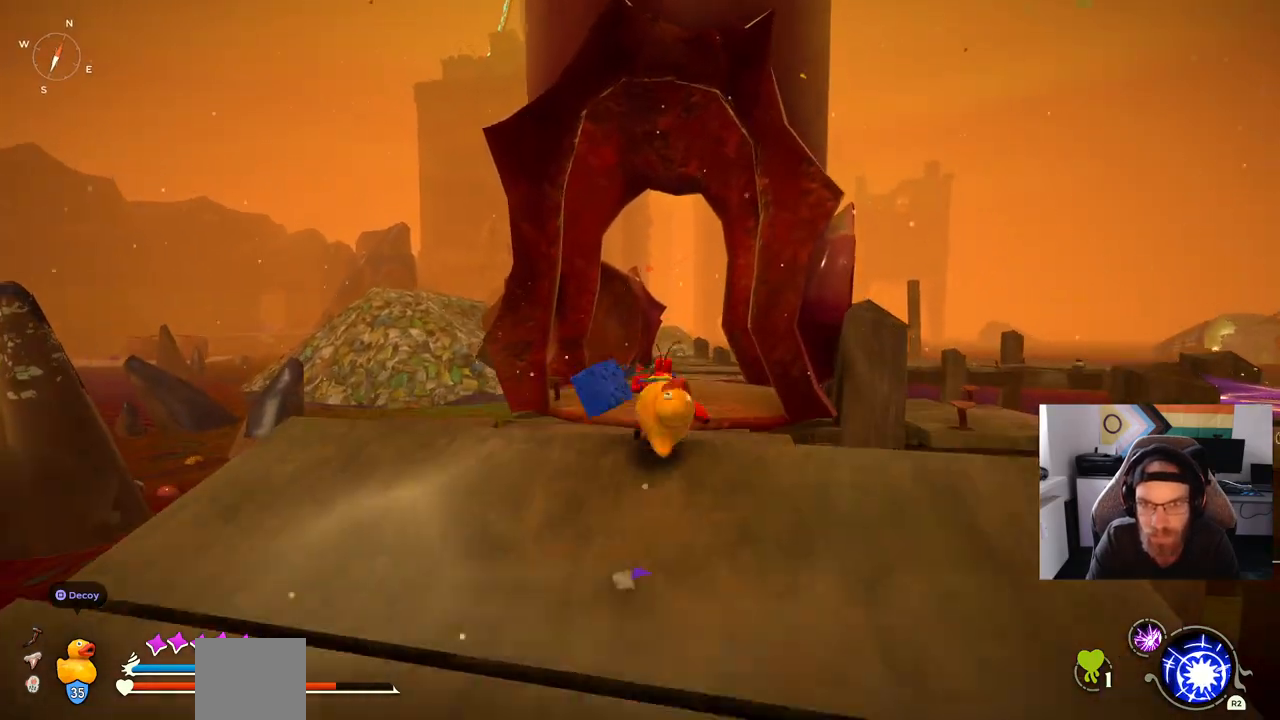
{"buttons": ["CROSS", "CIRCLE"], "left_stick": "up", "right_stick": "center"}
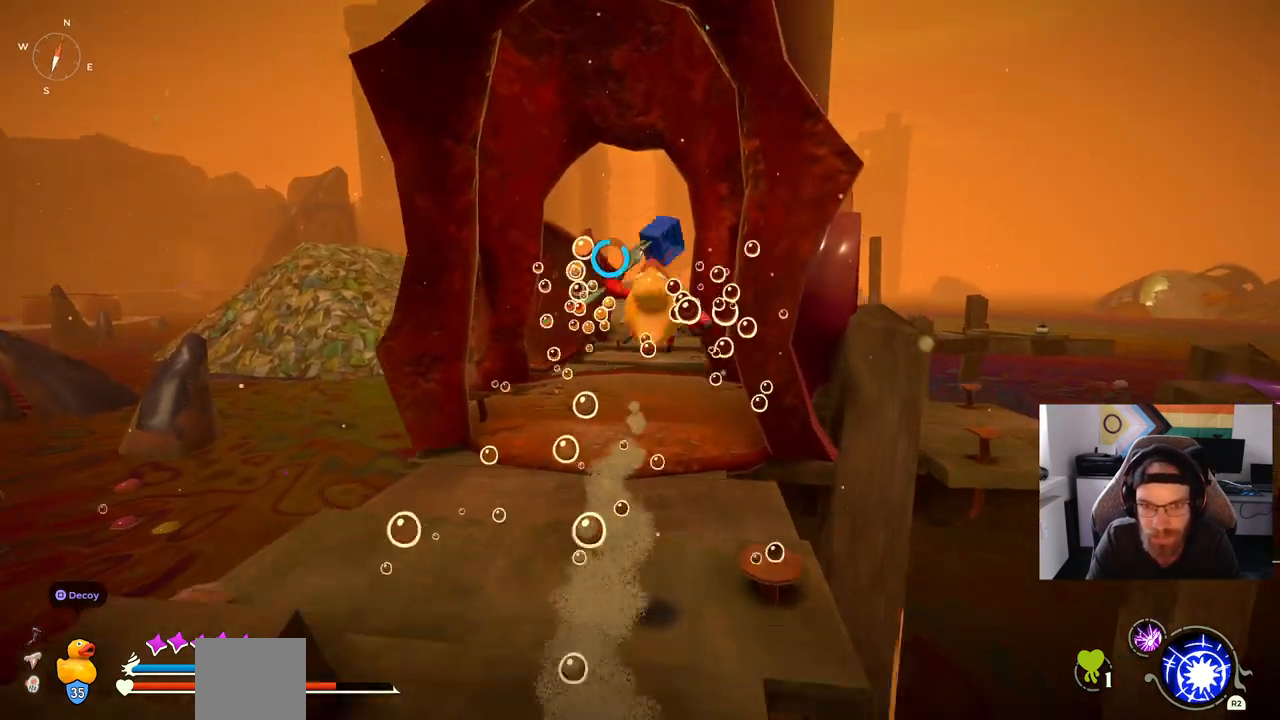
{"buttons": ["CIRCLE"], "left_stick": "up", "right_stick": "center", "events": [[17, "CROSS", "up"], [117, "CIRCLE", "up"], [467, "CIRCLE", "down"]]}
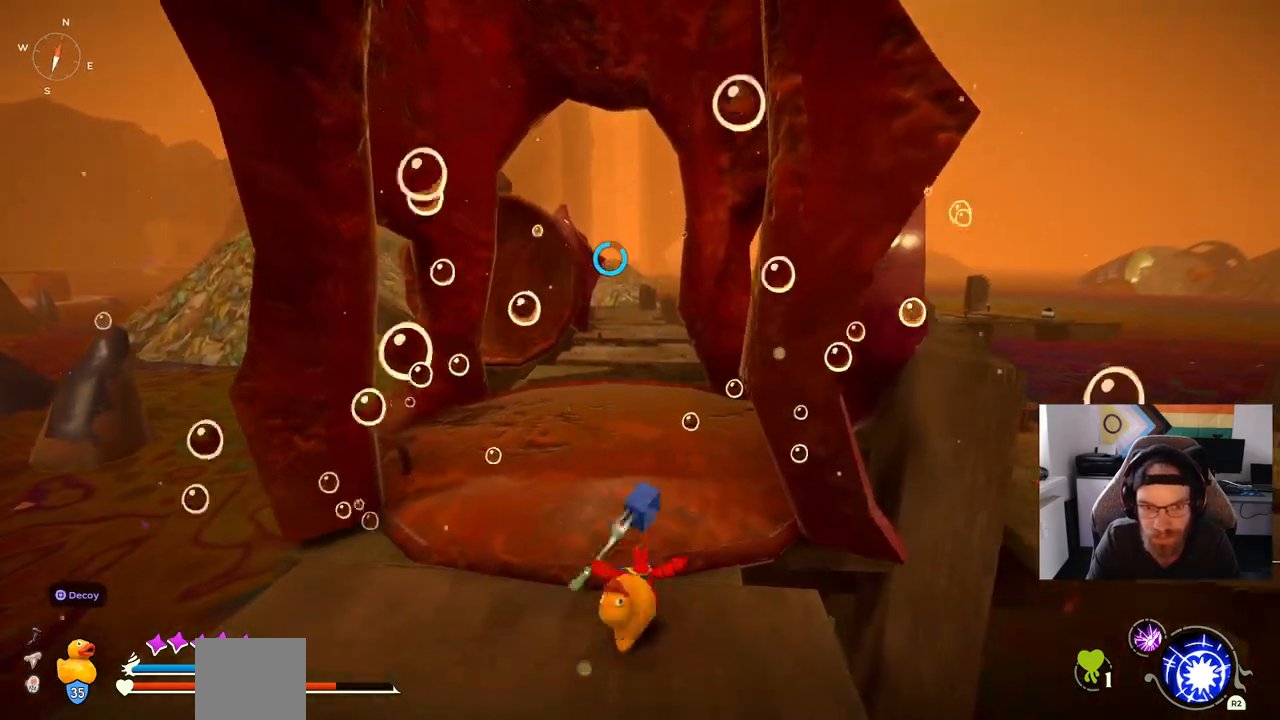
{"buttons": [], "left_stick": "up", "right_stick": "center", "events": [[133, "CROSS", "down"], [250, "CIRCLE", "up"], [300, "CROSS", "up"]]}
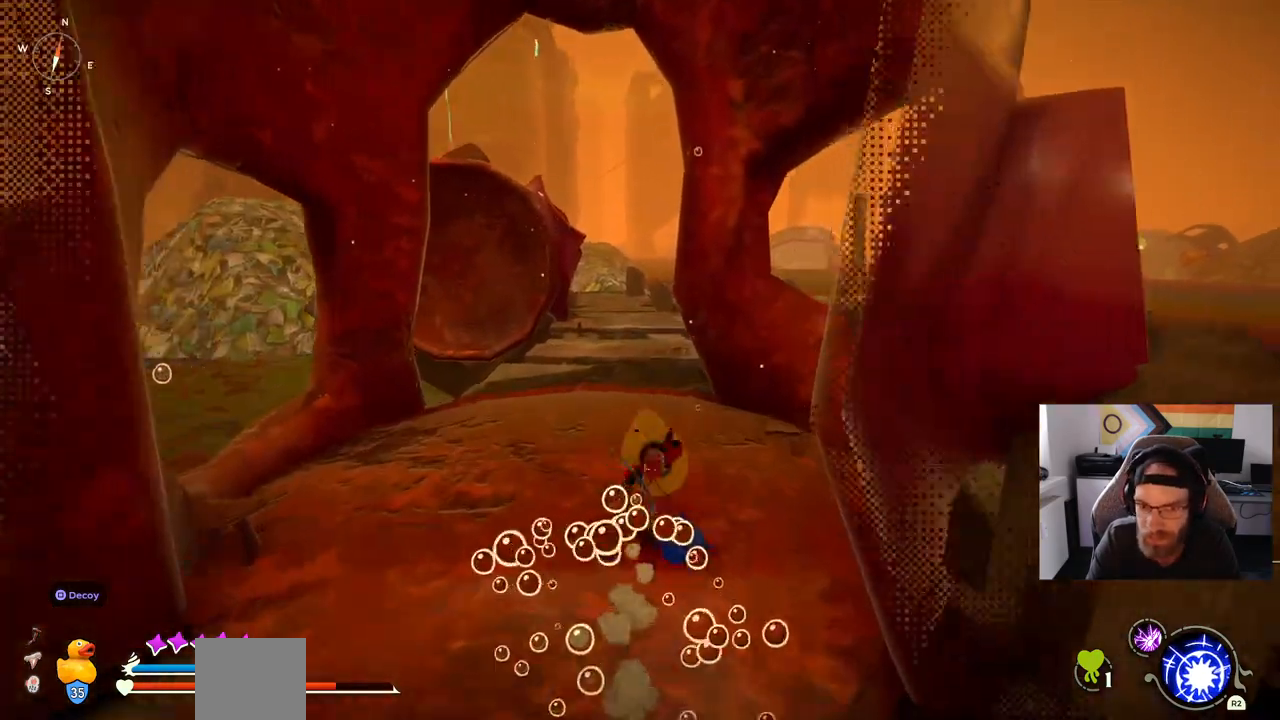
{"buttons": [], "left_stick": "up-right", "right_stick": "right", "events": [[217, "right_stick", "right"], [367, "left_stick", "up-right"]]}
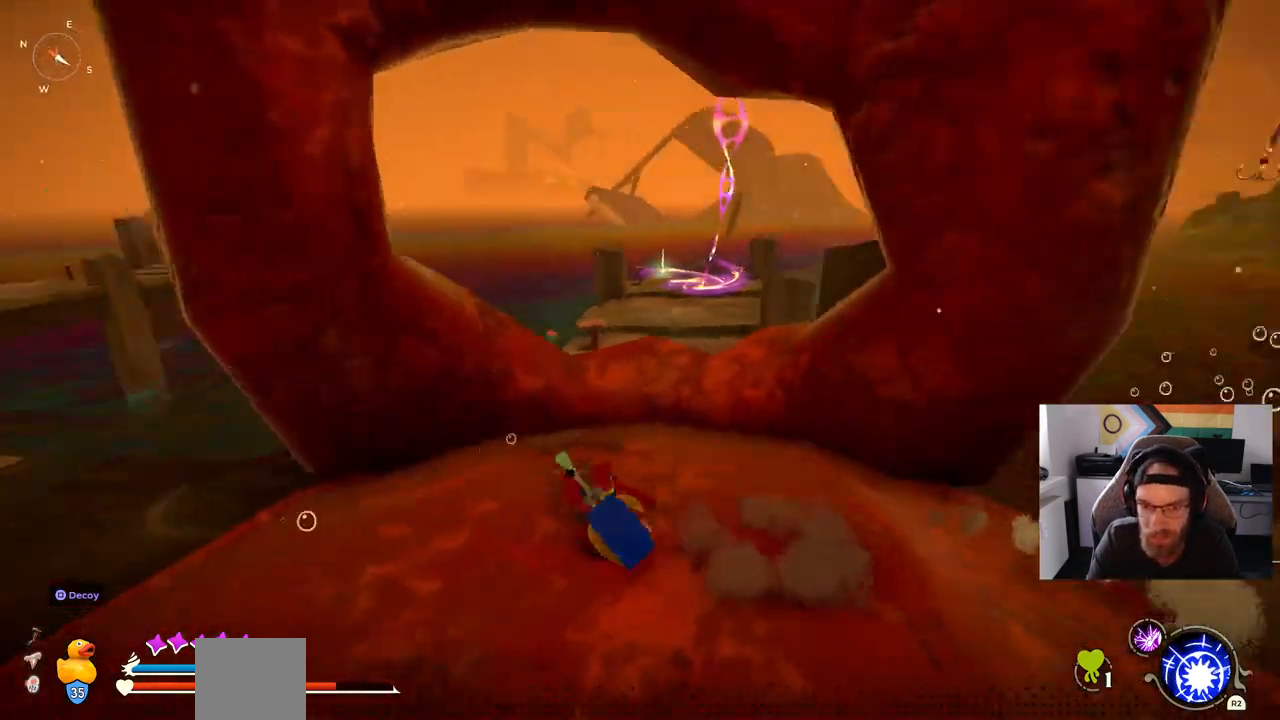
{"buttons": ["CROSS"], "left_stick": "up-right", "right_stick": "center", "events": [[17, "right_stick", "center"], [150, "CROSS", "down"], [367, "CROSS", "up"], [483, "CROSS", "down"]]}
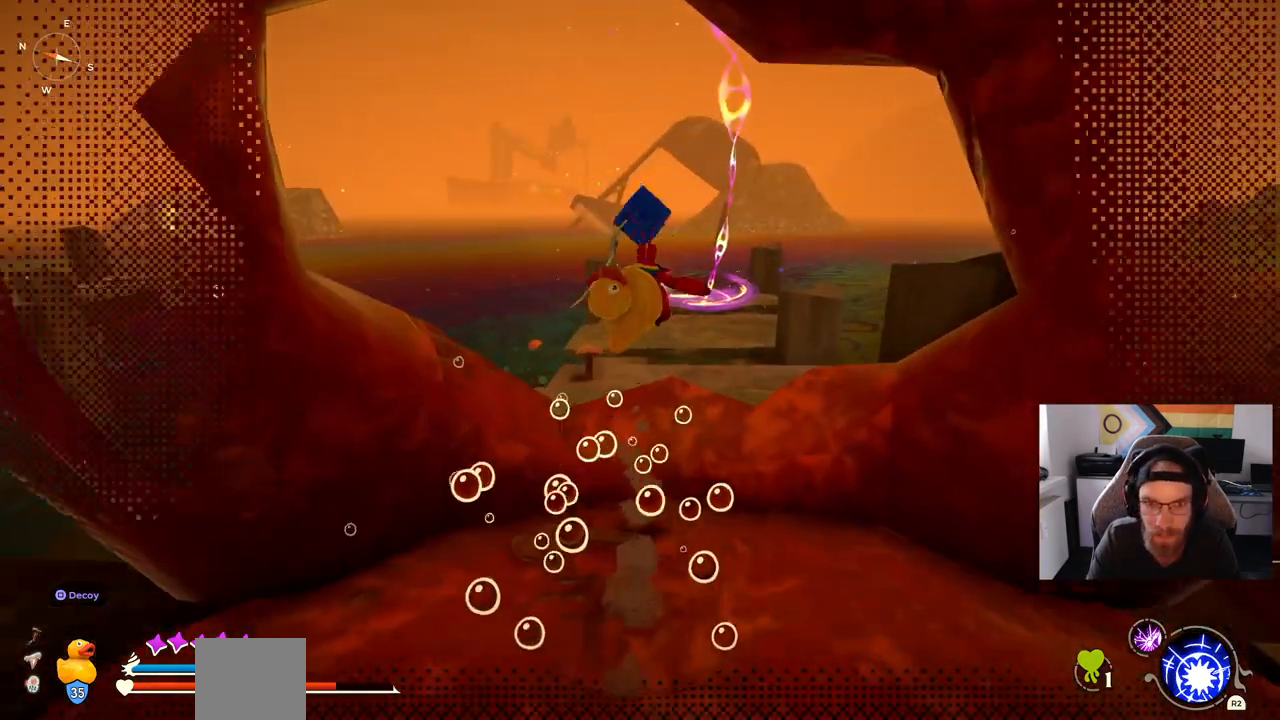
{"buttons": [], "left_stick": "up", "right_stick": "center", "events": [[350, "CROSS", "up"], [467, "left_stick", "up"]]}
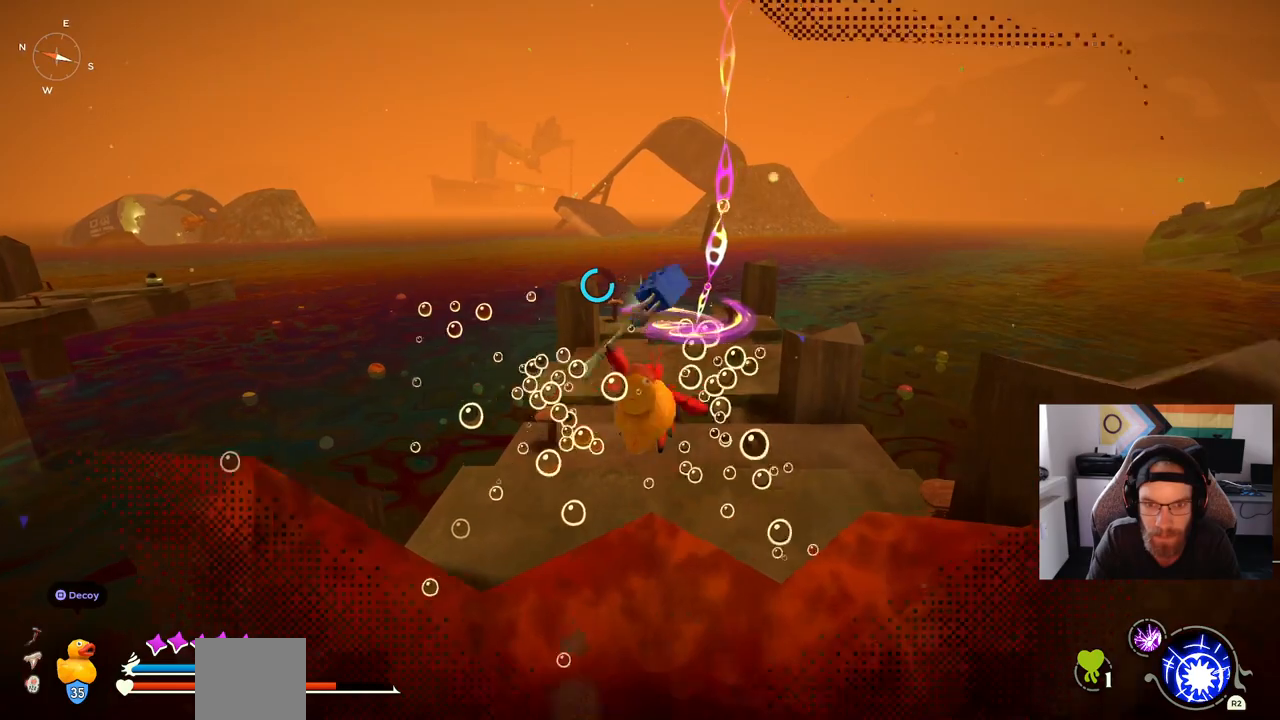
{"buttons": [], "left_stick": "up", "right_stick": "center", "events": []}
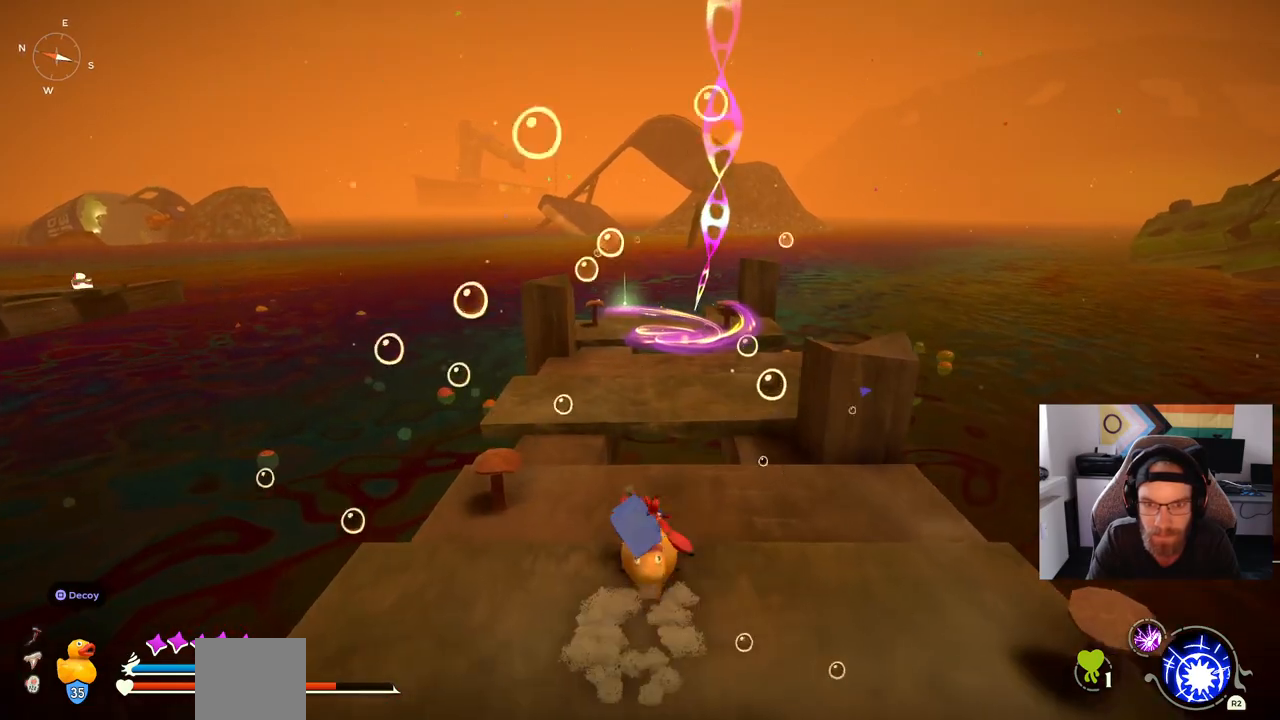
{"buttons": [], "left_stick": "up", "right_stick": "center", "events": [[233, "CROSS", "down"], [433, "CROSS", "up"]]}